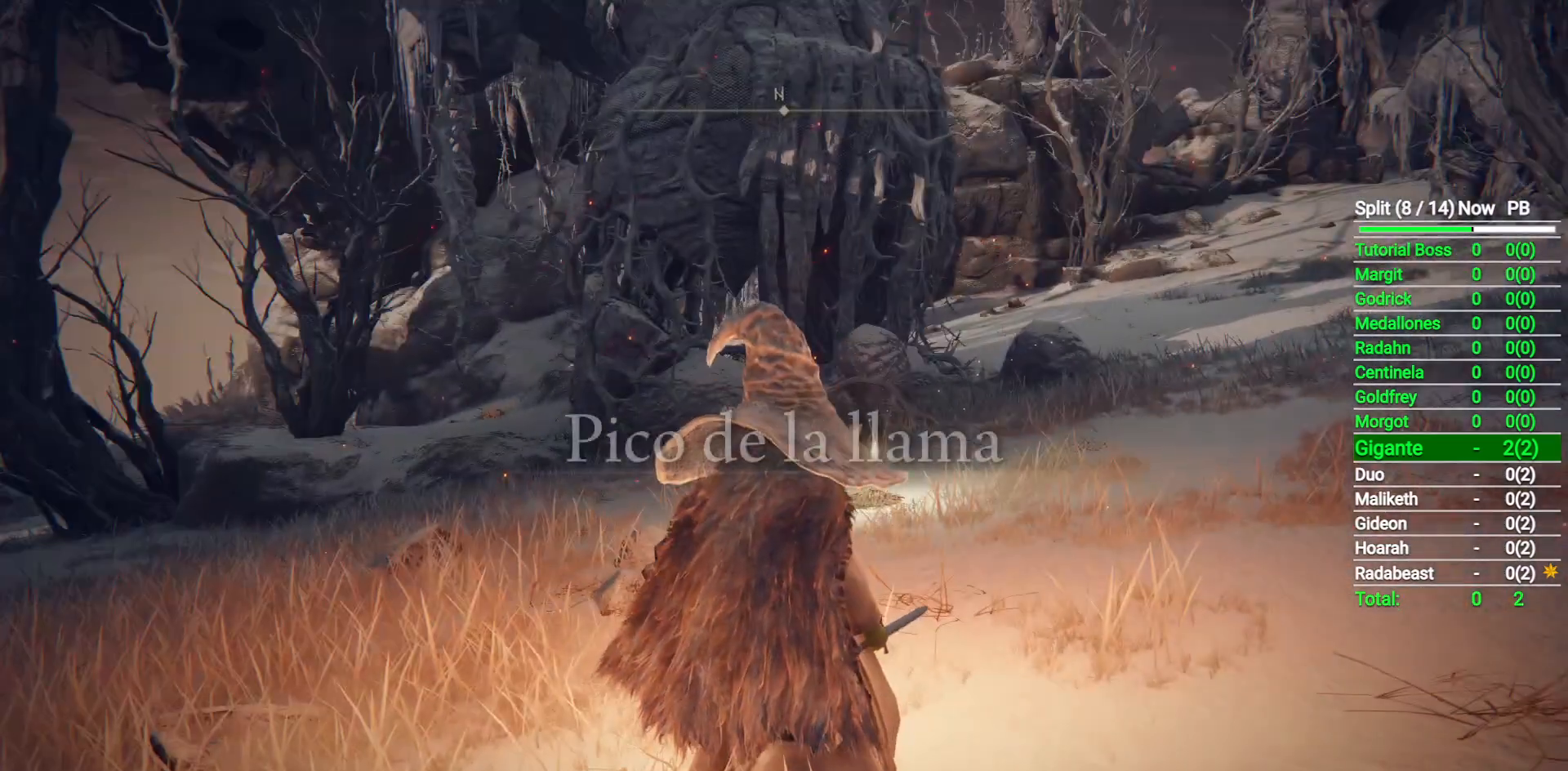
Gameplay with a controller (Xbox layout); each line is a JSON object with the inputs held at the frame after it. "button_events" lists button changes between this image and that frame as [ms after this image, input, new state], when the widget could be followed in between (sticks are given only as held states). Not read: L2 R2.
{"buttons": [], "left_stick": "center", "right_stick": "left", "button_events": []}
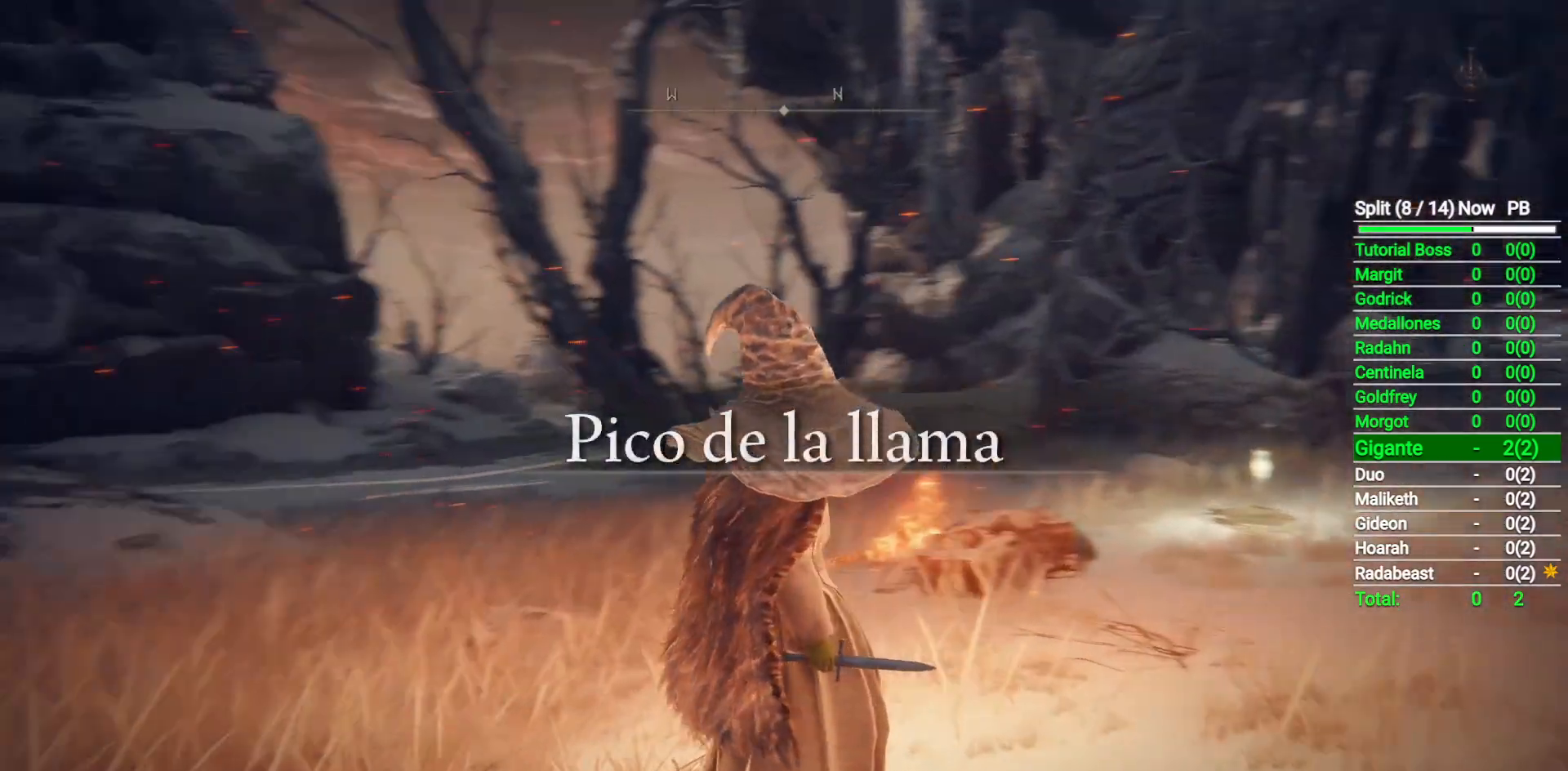
{"buttons": [], "left_stick": "center", "right_stick": "center", "button_events": []}
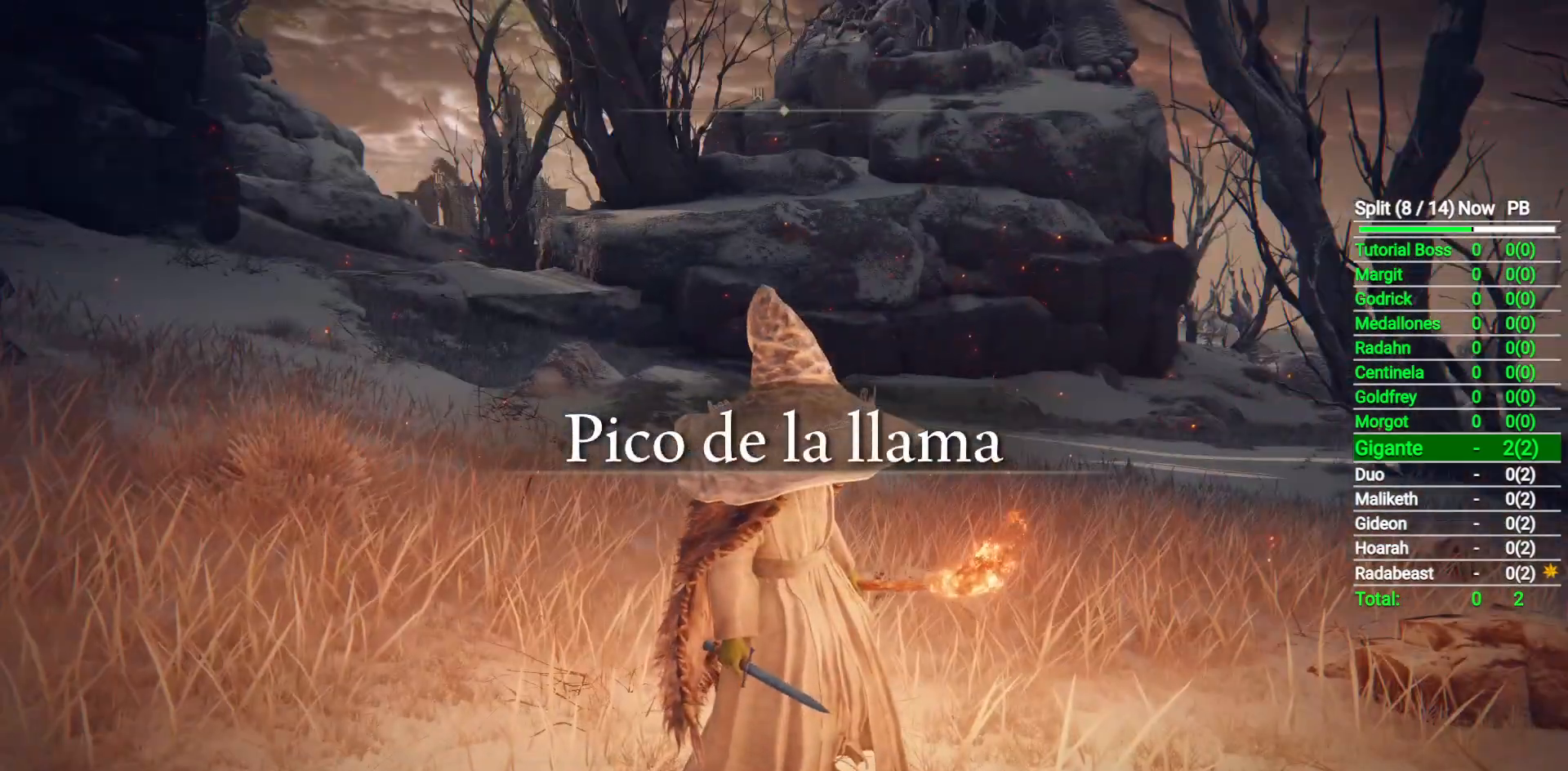
{"buttons": [], "left_stick": "center", "right_stick": "left", "button_events": [[17, "Y", "down"], [100, "Y", "up"]]}
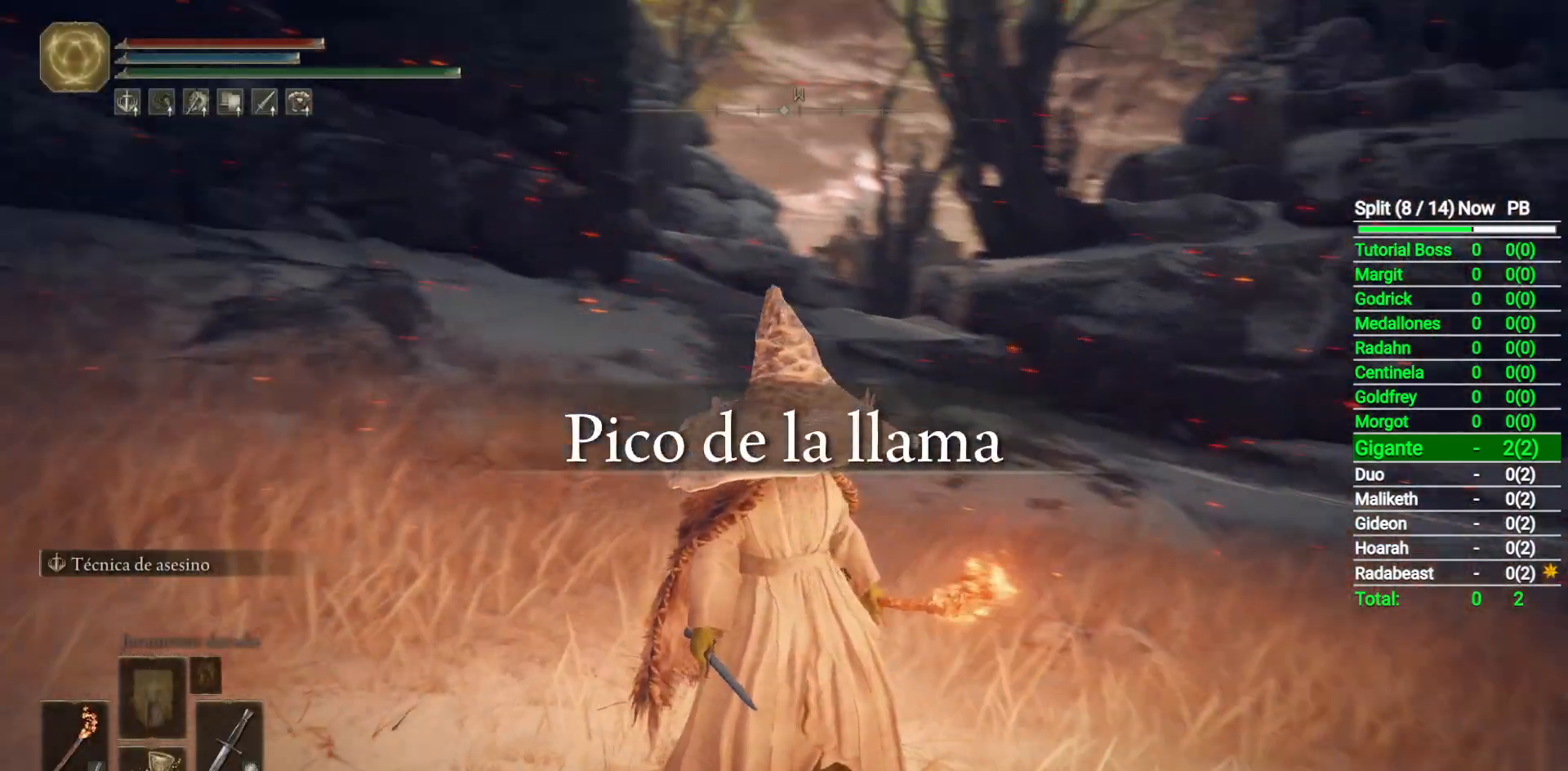
{"buttons": [], "left_stick": "center", "right_stick": "center", "button_events": []}
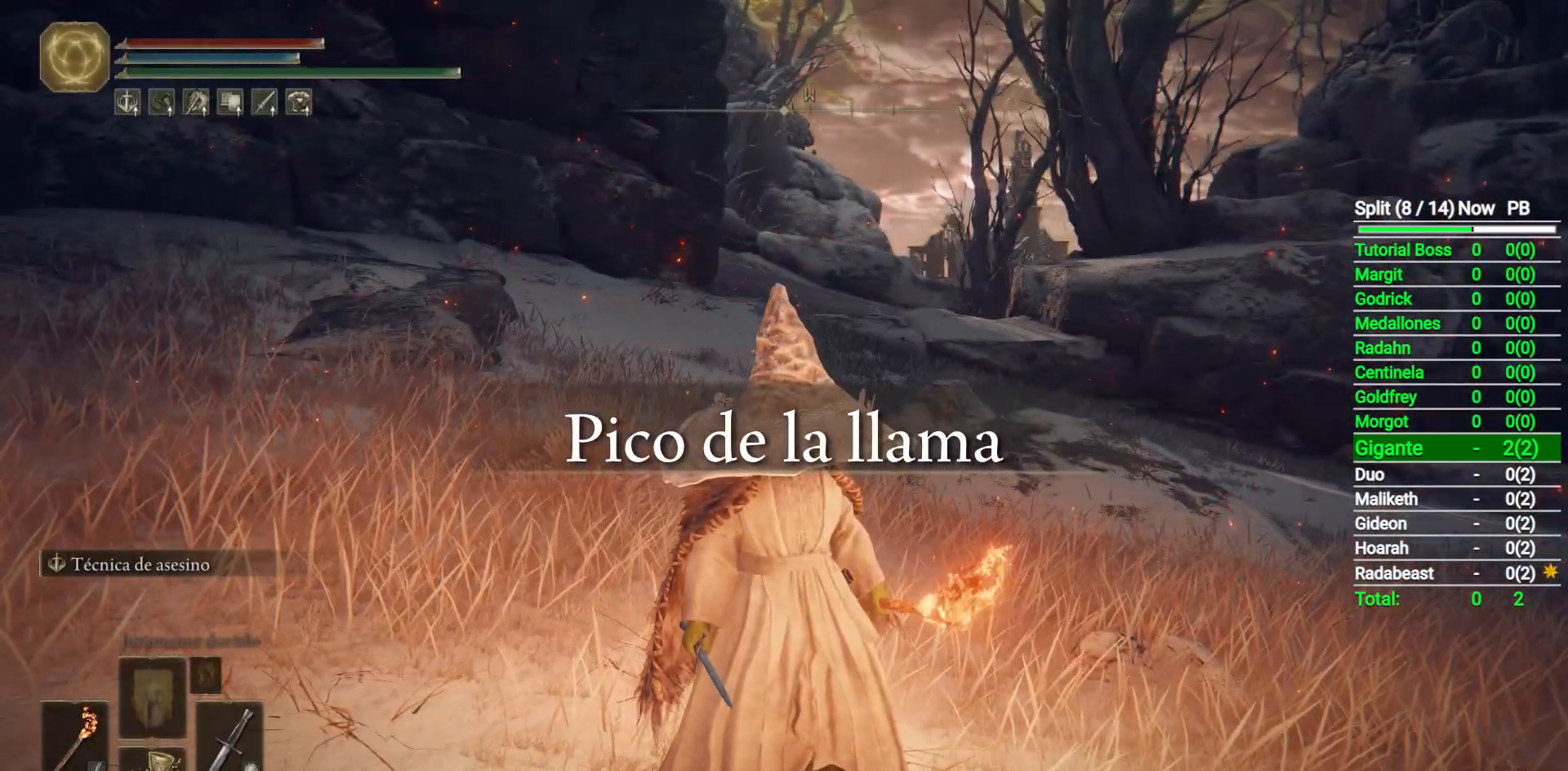
{"buttons": [], "left_stick": "center", "right_stick": "center", "button_events": [[333, "DPAD_RIGHT", "down"], [450, "DPAD_RIGHT", "up"]]}
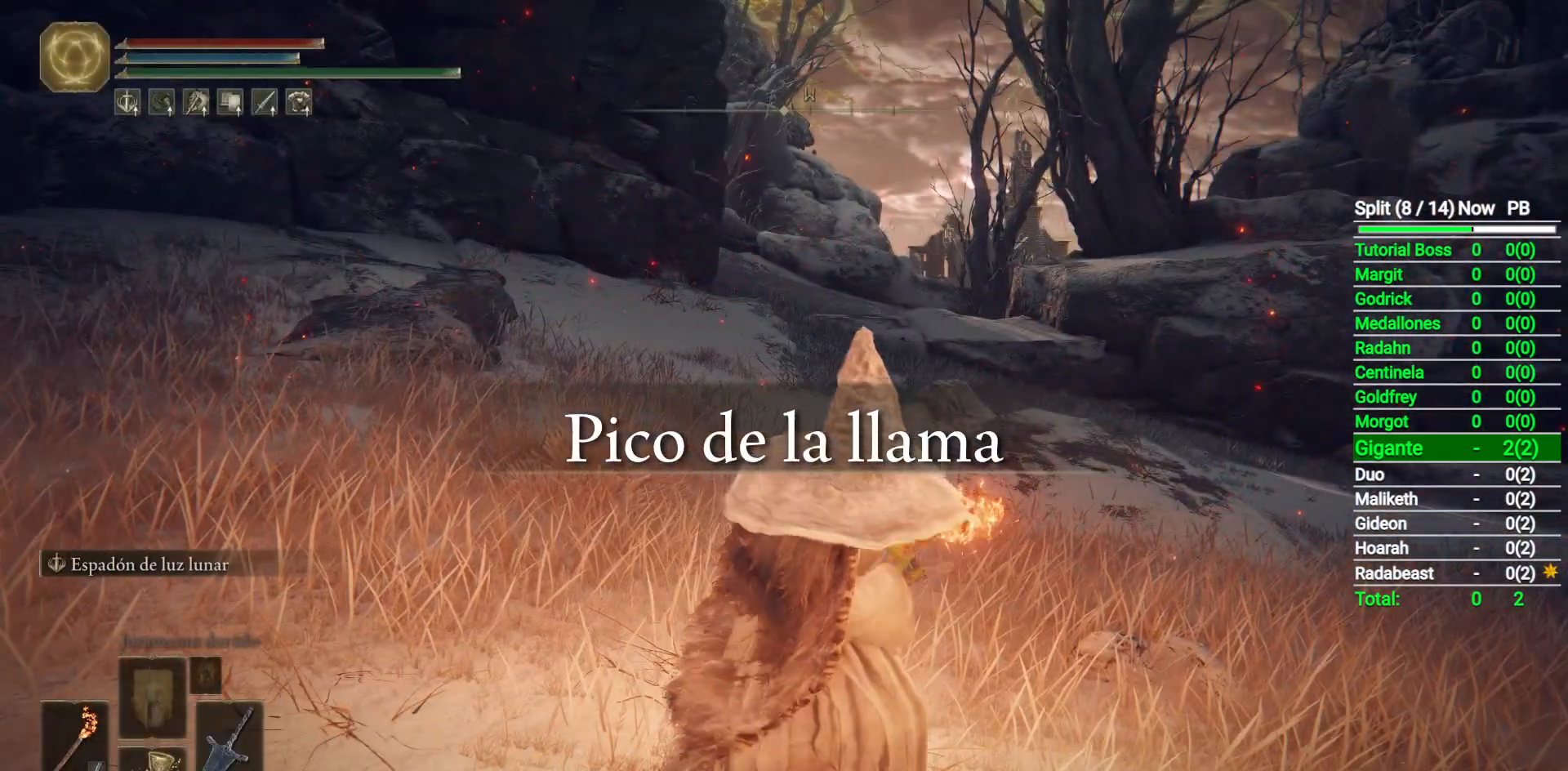
{"buttons": ["A"], "left_stick": "center", "right_stick": "center", "button_events": [[250, "START", "down"], [350, "START", "up"], [483, "A", "down"]]}